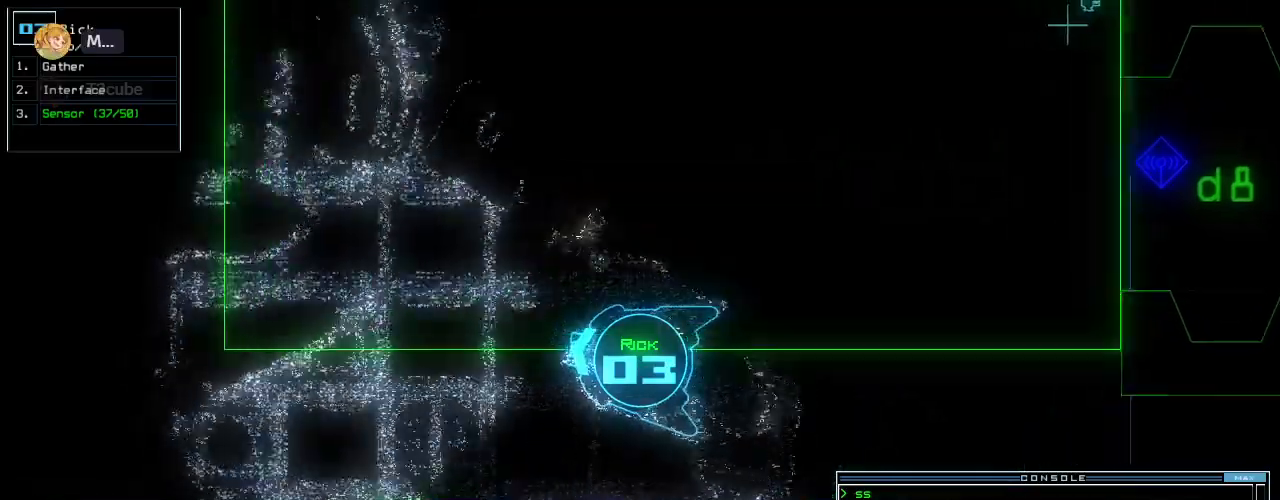
Gameplay with keyboard; each line is a JSON object with the keys held at the frame after it. "events" lists presses ("down") and releases ("up") of ".", "0", "1", "2", "3", "4", "5", "6", "7", "8", "9", "a", "b", "backspace", "c", "caps_lock", "comma", "ctrl_l", "ctrl_r", "d", "down", "e", "equals", "escape", "f", "f8", "g", "h", "i", "j", "k", "l", "left", "m", "minus", "n", "o", "p", "q", "quote", "r", "return", "right", "s", "semicolon", "shift_l", "shift_r", "space", "t", "tab", "tilde", "u", "up", "v", "w", "x", "y" and "z" between this image and that frame as [ms after this image, input, new state], when the widget could be followed in between. No other keys are recorded. Mouse input is not recorded.
{"keys": ["up"]}
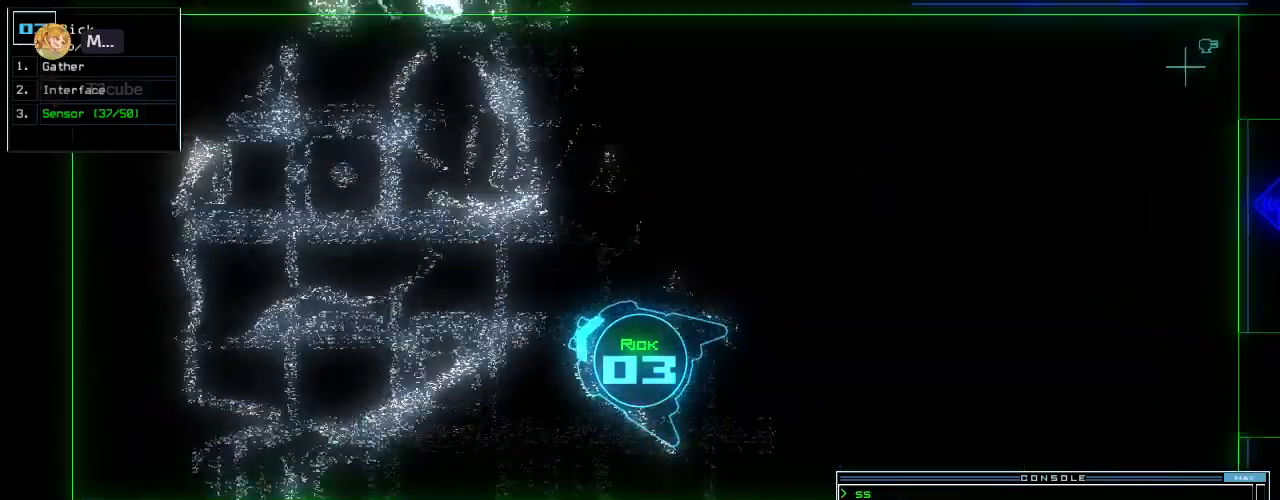
{"keys": ["up"], "events": [[40, "right", "down"], [120, "right", "up"], [280, "right", "down"], [320, "right", "up"]]}
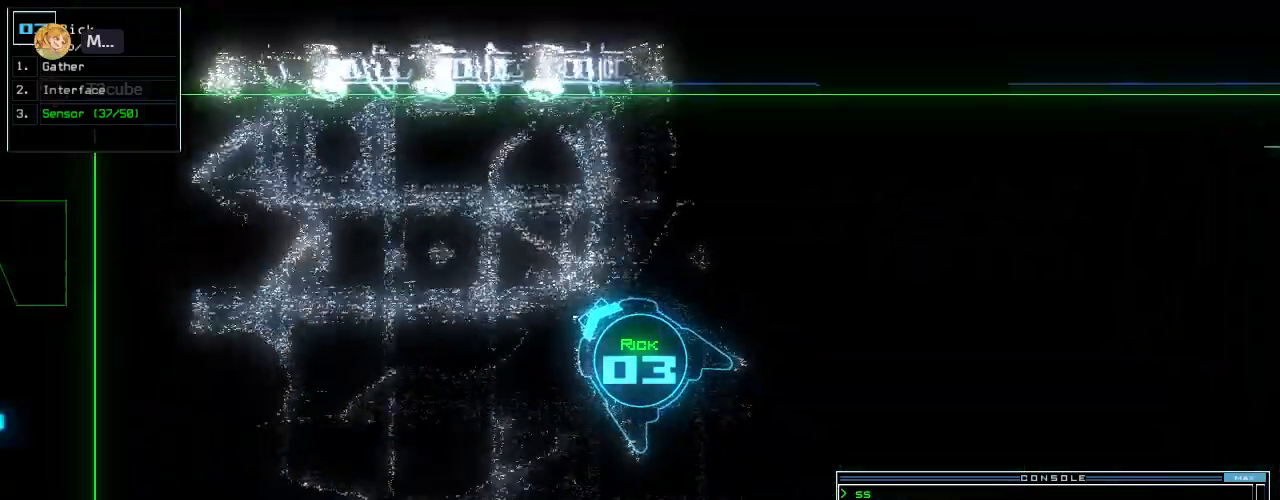
{"keys": ["up"], "events": [[80, "left", "down"], [100, "left", "up"]]}
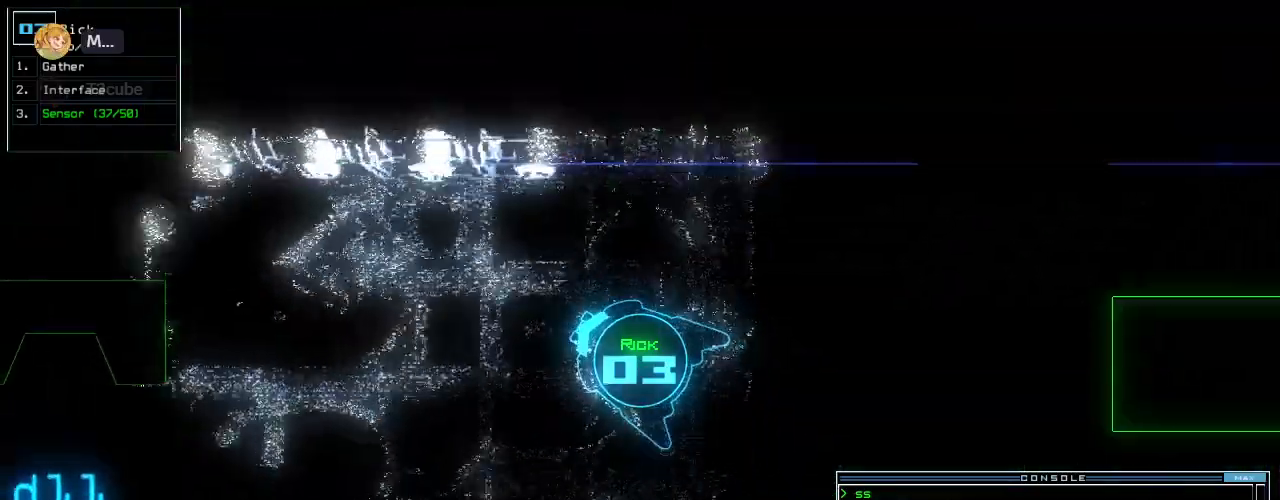
{"keys": ["left", "up"], "events": [[220, "left", "down"], [280, "left", "up"], [360, "left", "down"]]}
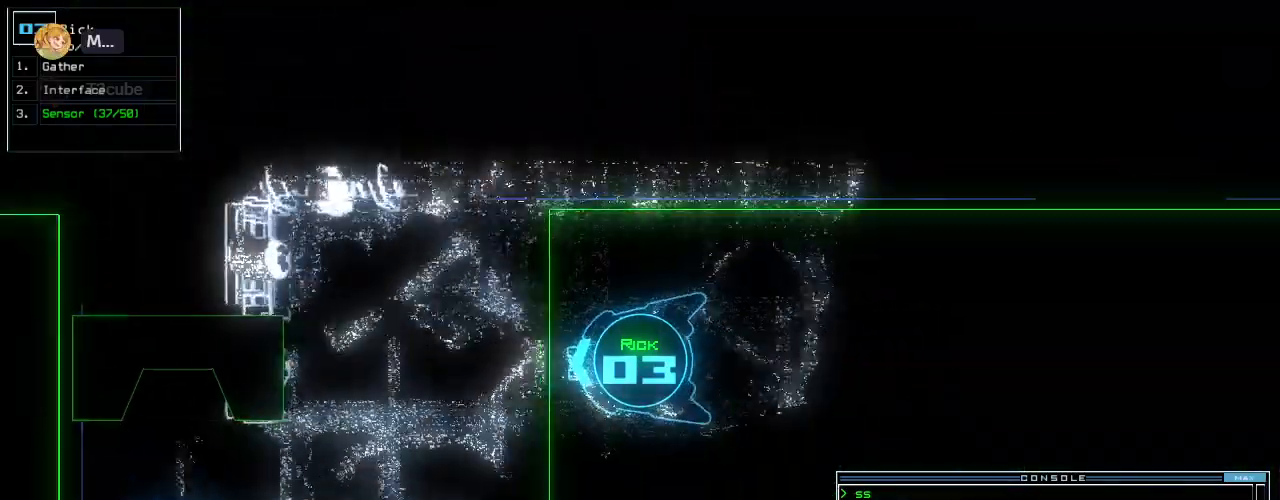
{"keys": ["left", "up"], "events": [[100, "left", "up"], [220, "left", "down"], [280, "left", "up"], [480, "left", "down"]]}
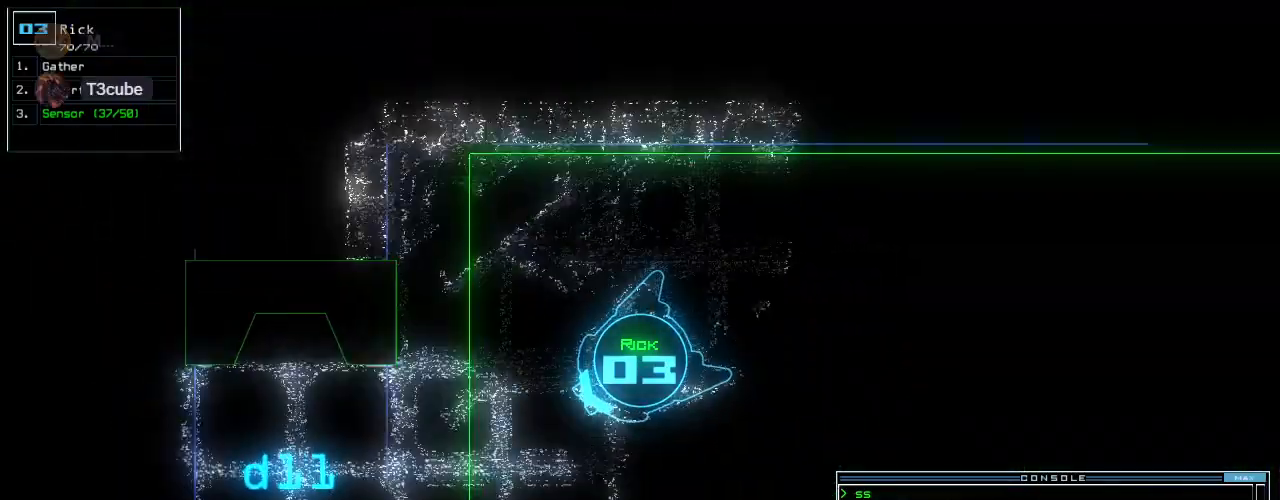
{"keys": ["left", "up"], "events": [[60, "left", "up"], [140, "left", "down"]]}